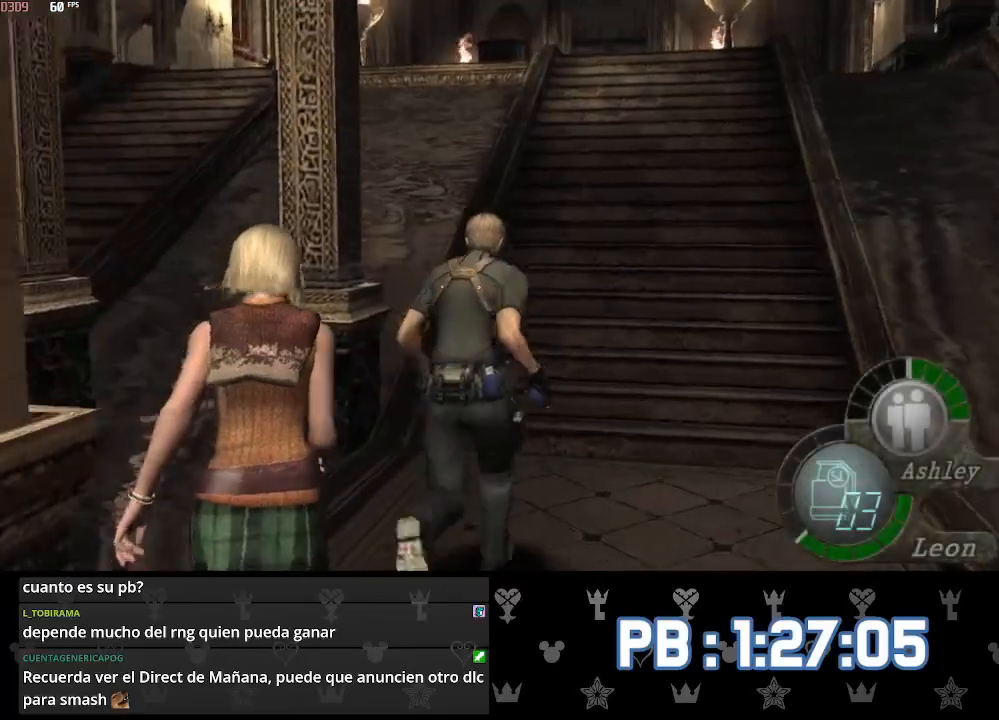
Gameplay with a controller (PlayStation layout); each line is a JSON object with the inputs held at the frame after it. "events" lists button and stick changes between this image and that frame as [ms after this image, input, new state], when the widget could be followed in between.
{"buttons": [], "left_stick": "up", "right_stick": "center", "events": []}
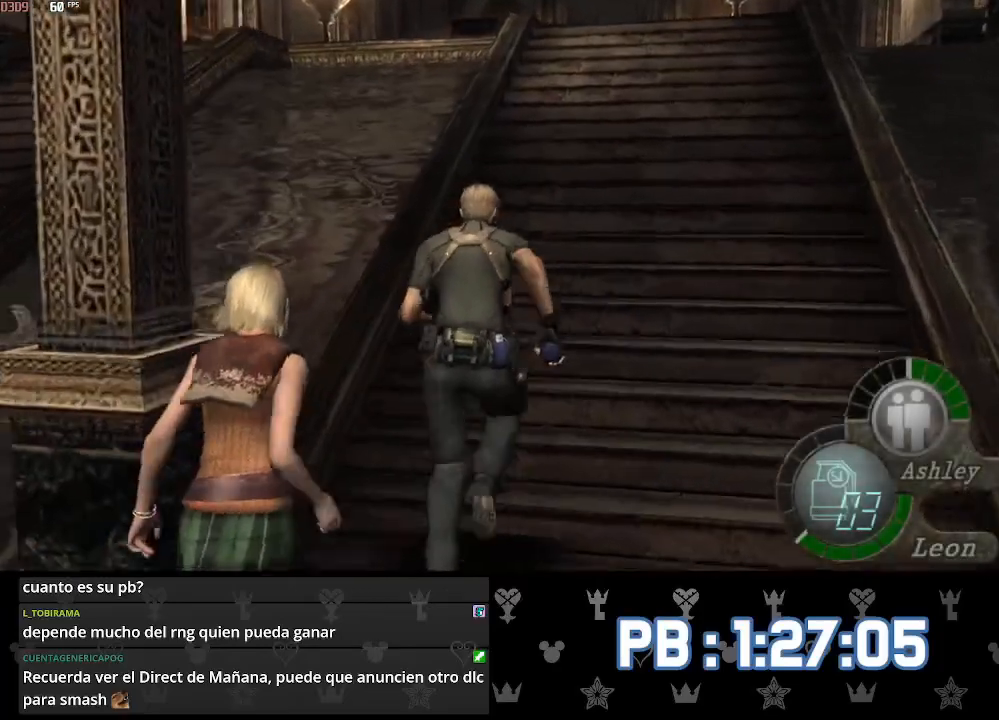
{"buttons": [], "left_stick": "up", "right_stick": "center", "events": []}
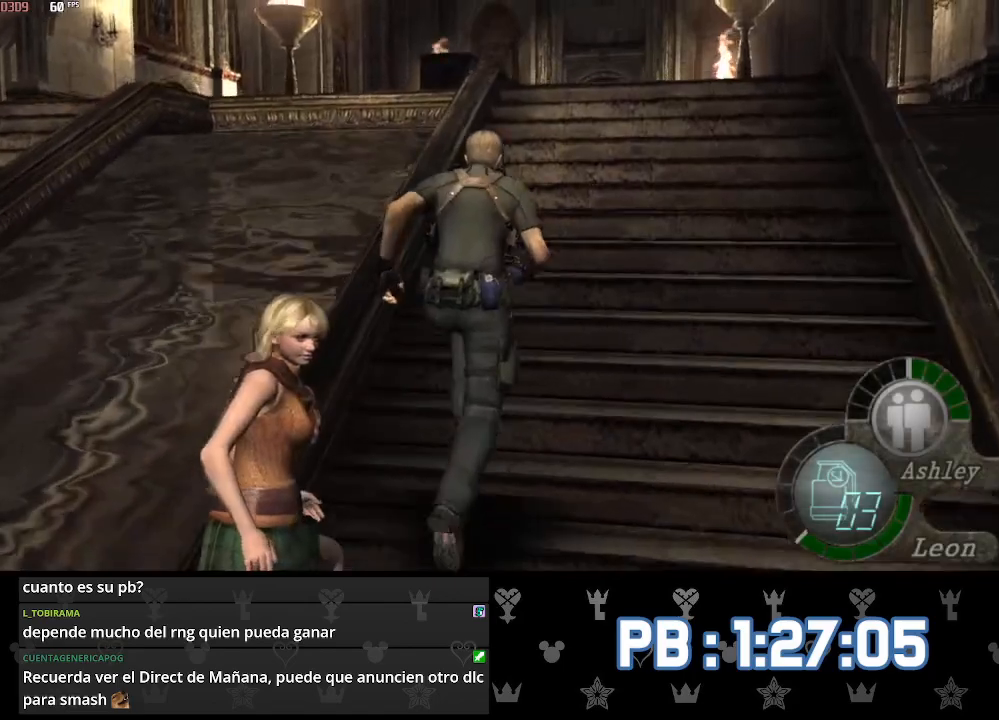
{"buttons": [], "left_stick": "up", "right_stick": "center", "events": [[300, "DPAD_LEFT", "down"], [350, "DPAD_LEFT", "up"]]}
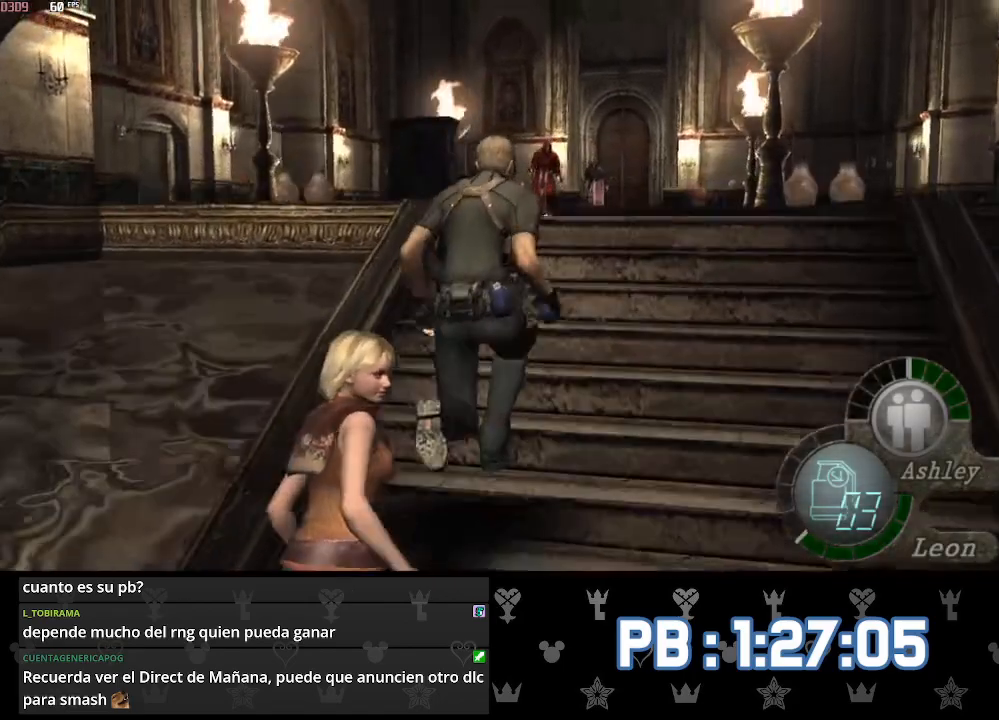
{"buttons": [], "left_stick": "up", "right_stick": "center", "events": [[350, "DPAD_LEFT", "down"], [467, "DPAD_LEFT", "up"]]}
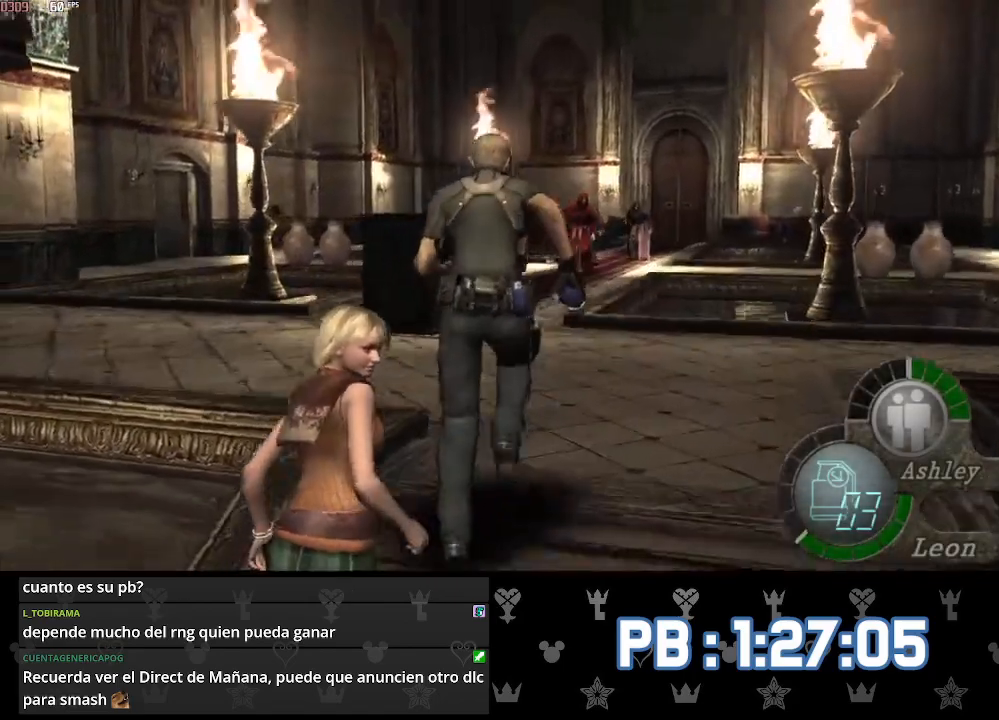
{"buttons": [], "left_stick": "up", "right_stick": "center", "events": [[117, "DPAD_LEFT", "down"], [267, "DPAD_LEFT", "up"], [383, "DPAD_LEFT", "down"], [467, "DPAD_LEFT", "up"]]}
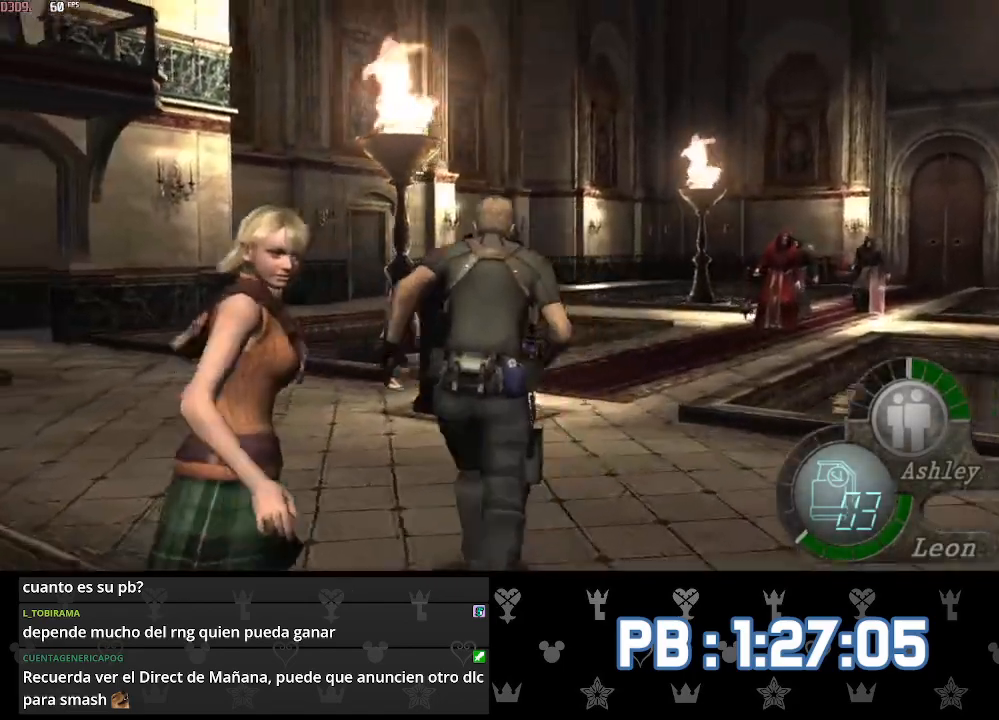
{"buttons": [], "left_stick": "up", "right_stick": "center", "events": []}
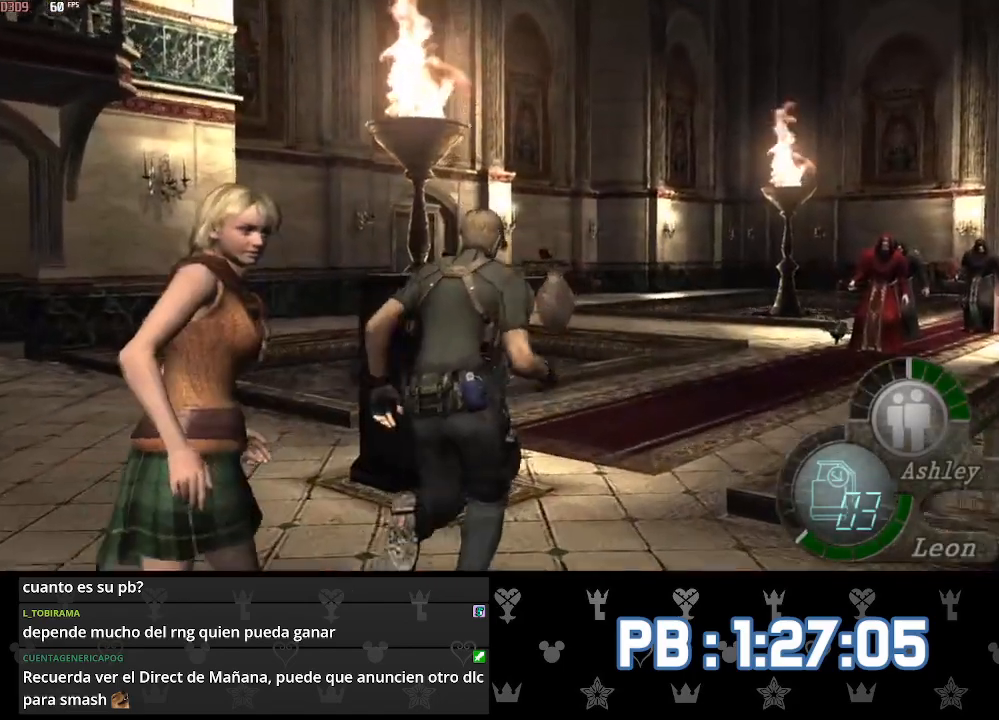
{"buttons": [], "left_stick": "center", "right_stick": "center", "events": [[83, "DPAD_RIGHT", "down"], [167, "DPAD_RIGHT", "up"], [500, "left_stick", "center"]]}
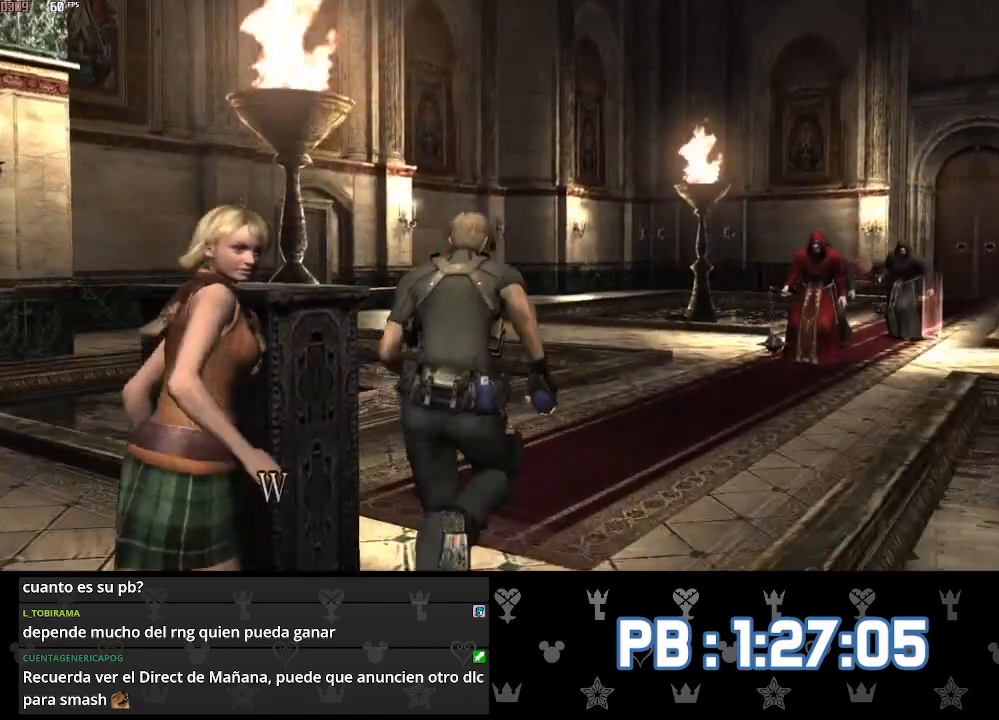
{"buttons": ["DPAD_RIGHT"], "left_stick": "center", "right_stick": "center", "events": [[417, "DPAD_RIGHT", "down"]]}
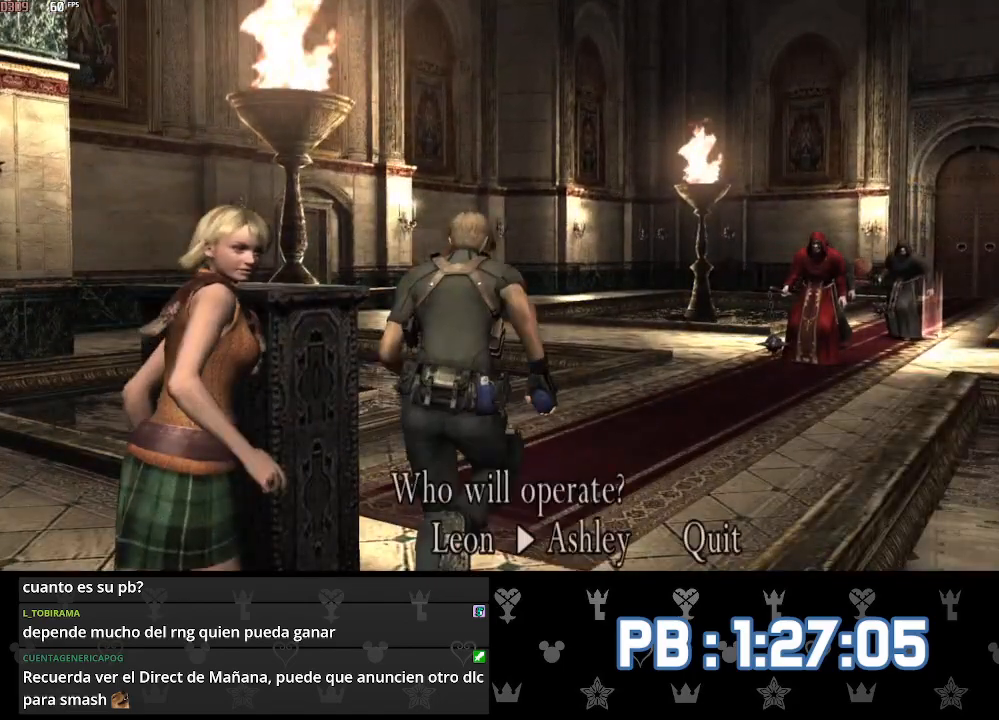
{"buttons": ["L2"], "left_stick": "down-right", "right_stick": "right", "events": [[33, "DPAD_RIGHT", "up"], [117, "left_stick", "down-right"], [333, "right_stick", "right"], [483, "L2", "down"]]}
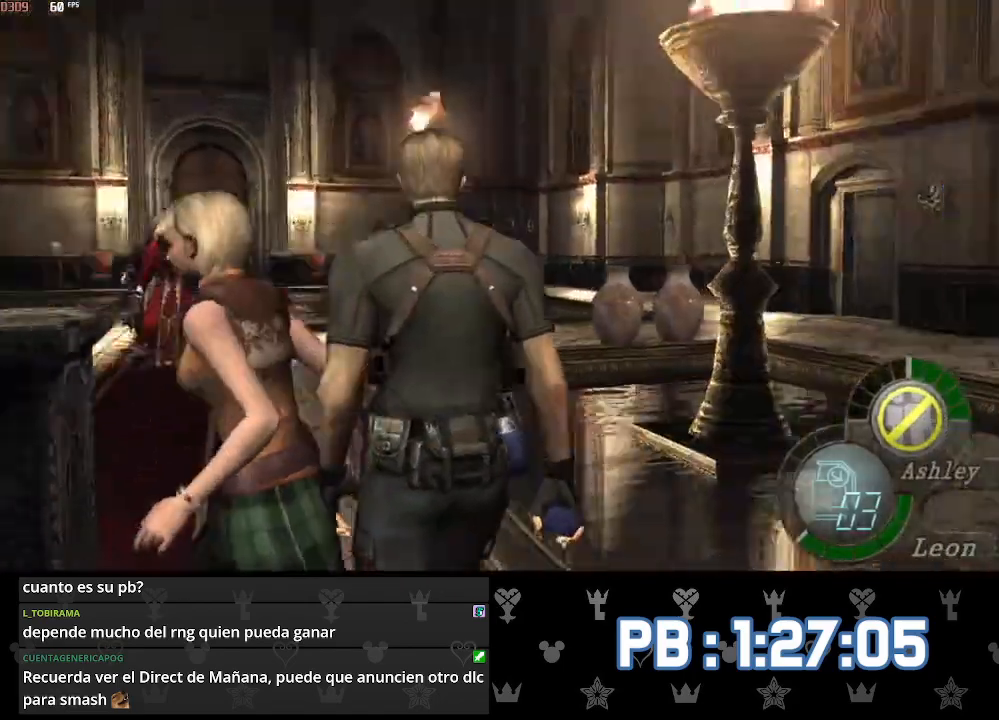
{"buttons": ["L2", "DPAD_RIGHT"], "left_stick": "down-right", "right_stick": "right", "events": [[50, "DPAD_RIGHT", "down"], [417, "R2", "down"], [483, "R2", "up"]]}
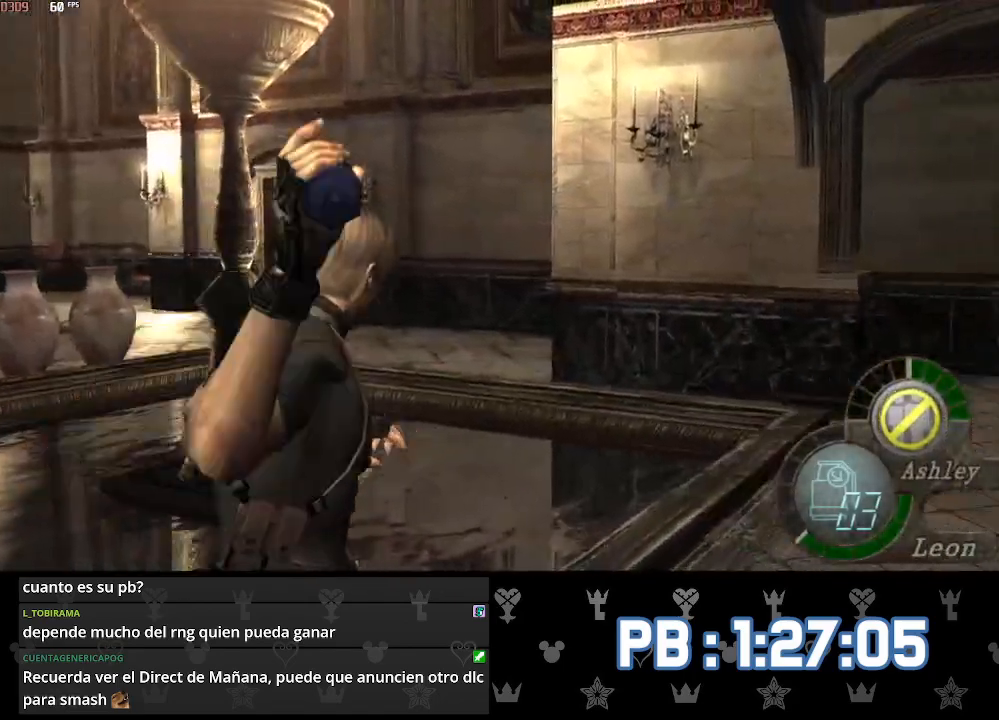
{"buttons": [], "left_stick": "center", "right_stick": "center", "events": [[100, "R2", "down"], [133, "right_stick", "center"], [250, "R2", "up"], [317, "DPAD_RIGHT", "up"], [317, "left_stick", "center"], [367, "L2", "up"]]}
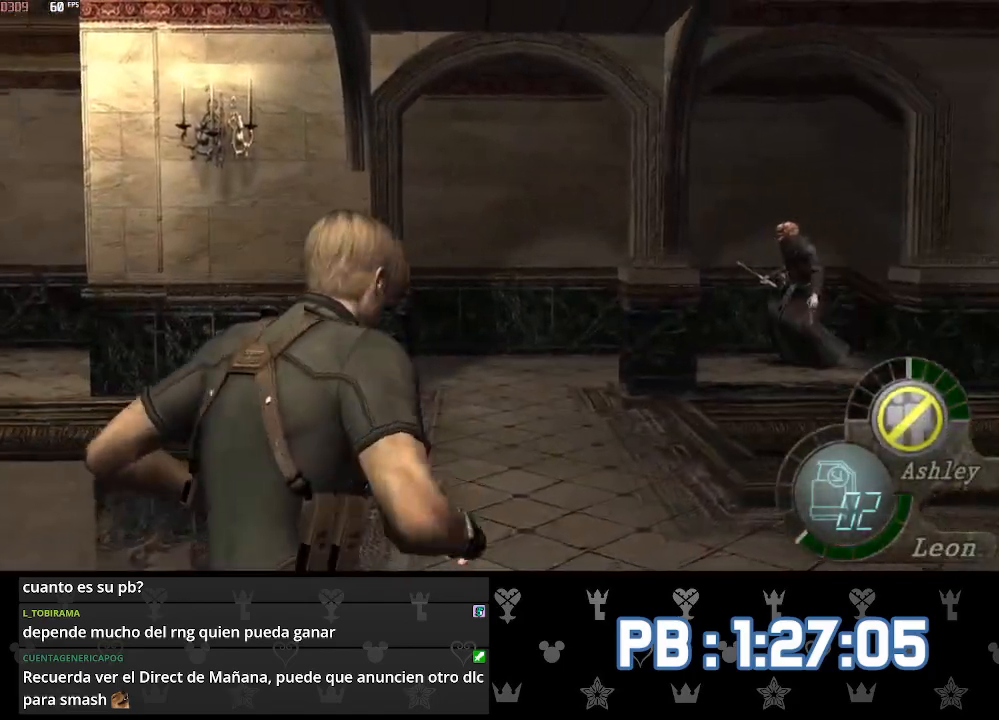
{"buttons": [], "left_stick": "up-right", "right_stick": "center", "events": [[150, "left_stick", "right"], [233, "left_stick", "up-right"]]}
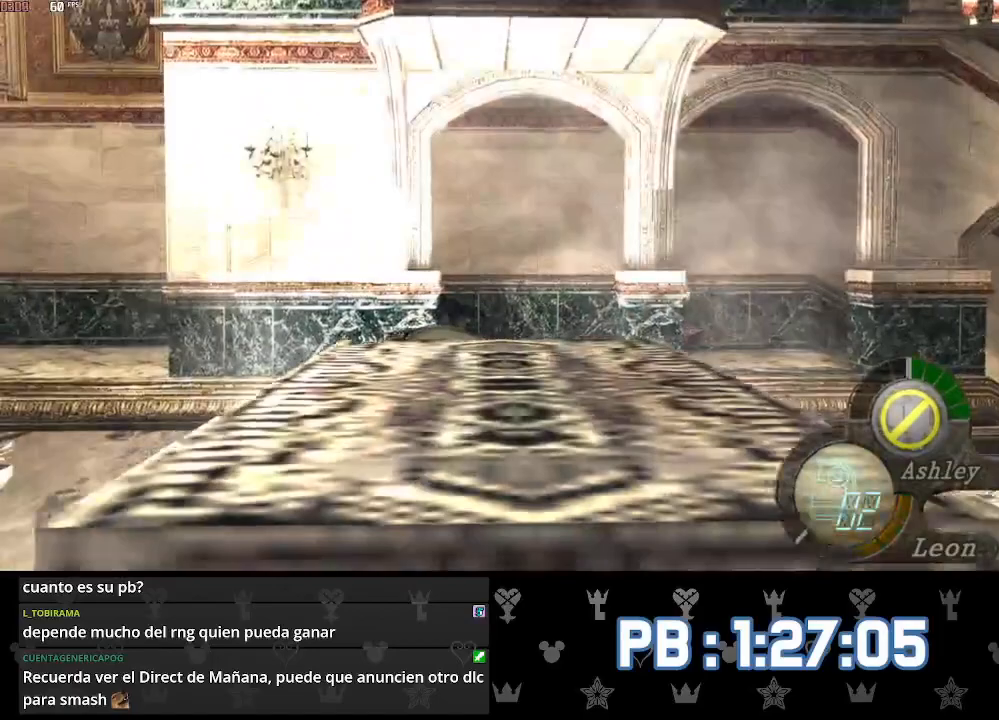
{"buttons": [], "left_stick": "up-right", "right_stick": "right", "events": [[233, "right_stick", "right"]]}
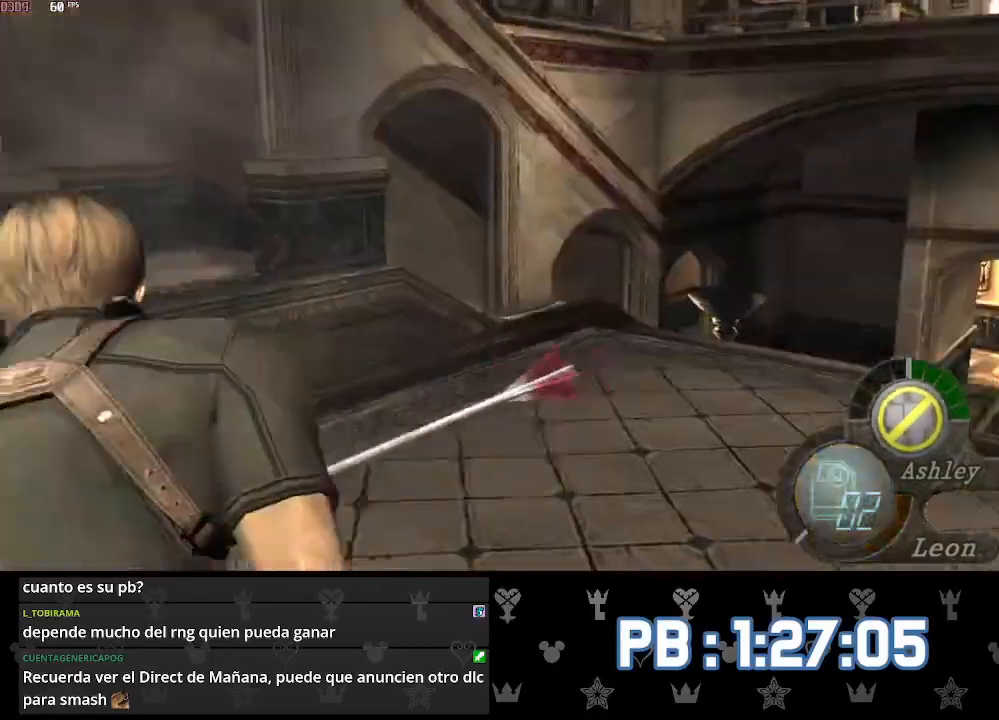
{"buttons": ["TOUCHPAD"], "left_stick": "up-right", "right_stick": "center", "events": [[483, "TOUCHPAD", "down"], [483, "right_stick", "center"]]}
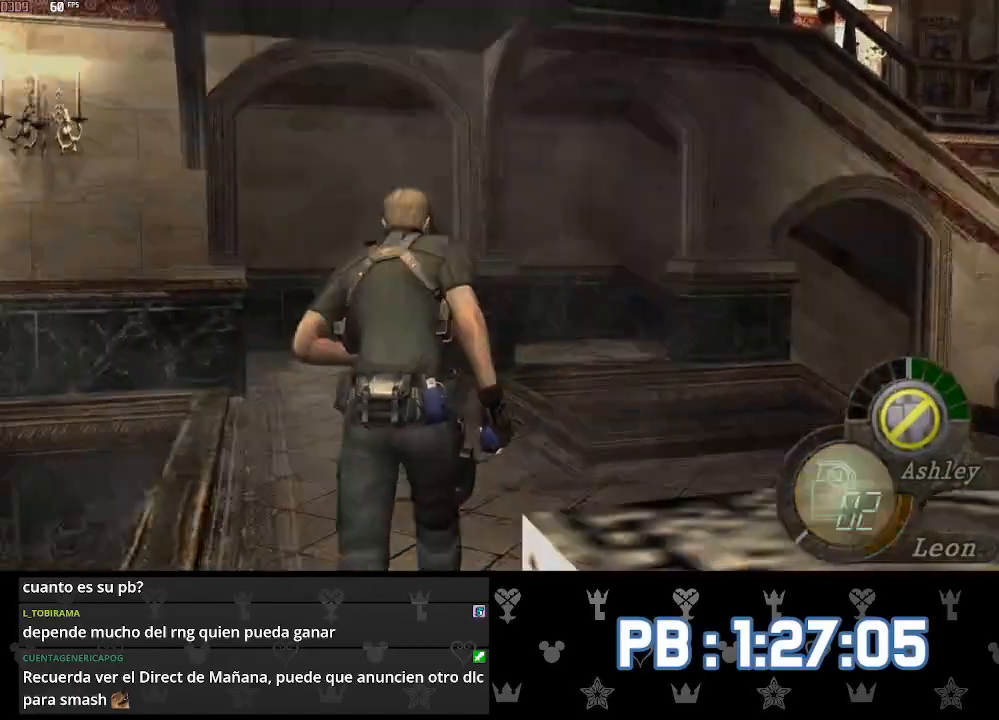
{"buttons": ["DPAD_LEFT"], "left_stick": "center", "right_stick": "center", "events": [[17, "left_stick", "center"], [150, "TOUCHPAD", "up"], [483, "DPAD_LEFT", "down"]]}
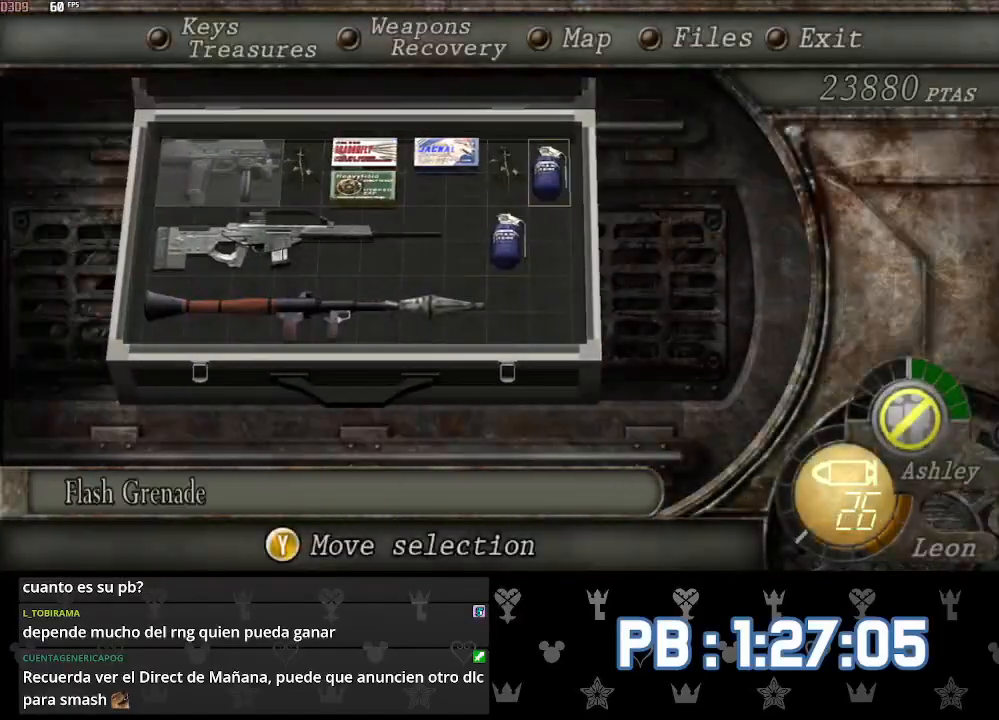
{"buttons": [], "left_stick": "center", "right_stick": "center", "events": [[83, "DPAD_LEFT", "up"], [133, "DPAD_LEFT", "down"], [217, "DPAD_LEFT", "up"]]}
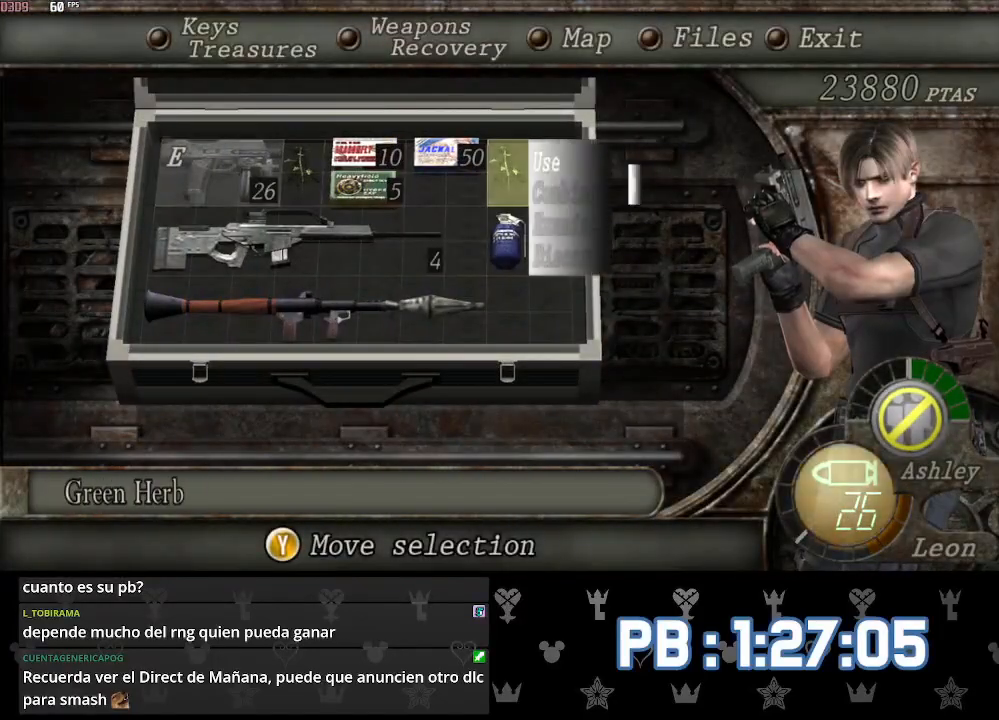
{"buttons": [], "left_stick": "down", "right_stick": "center", "events": [[117, "TOUCHPAD", "down"], [267, "TOUCHPAD", "up"], [283, "left_stick", "down"]]}
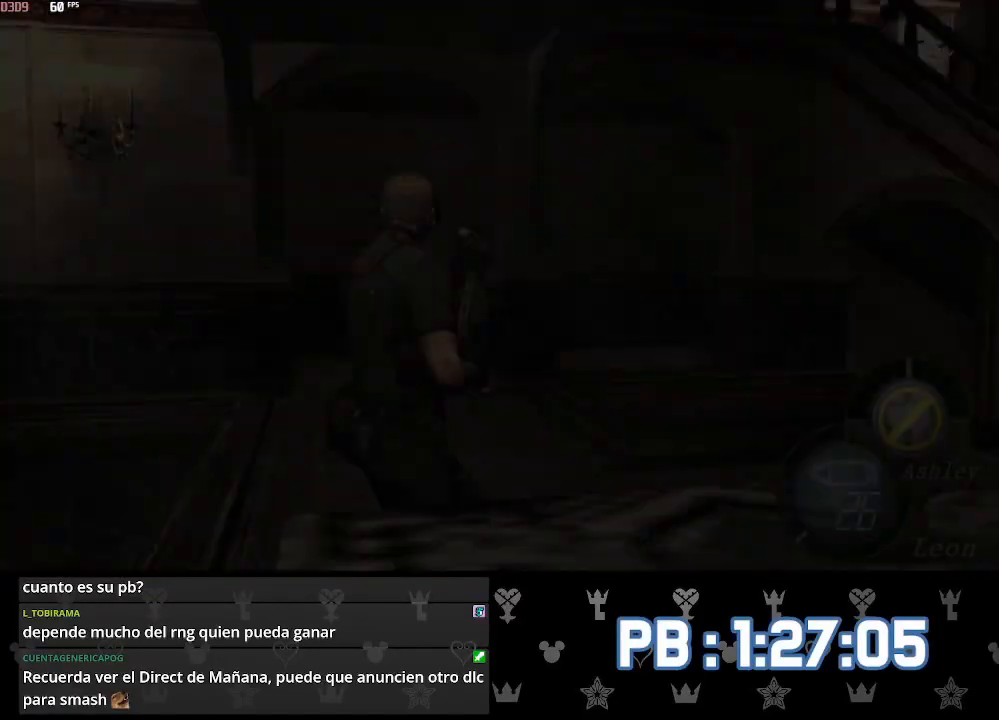
{"buttons": ["L2"], "left_stick": "center", "right_stick": "center", "events": [[183, "L2", "down"], [217, "left_stick", "center"], [283, "right_stick", "down-left"], [300, "DPAD_DOWN", "down"], [300, "DPAD_LEFT", "down"], [400, "DPAD_LEFT", "up"], [433, "DPAD_DOWN", "up"], [467, "right_stick", "center"]]}
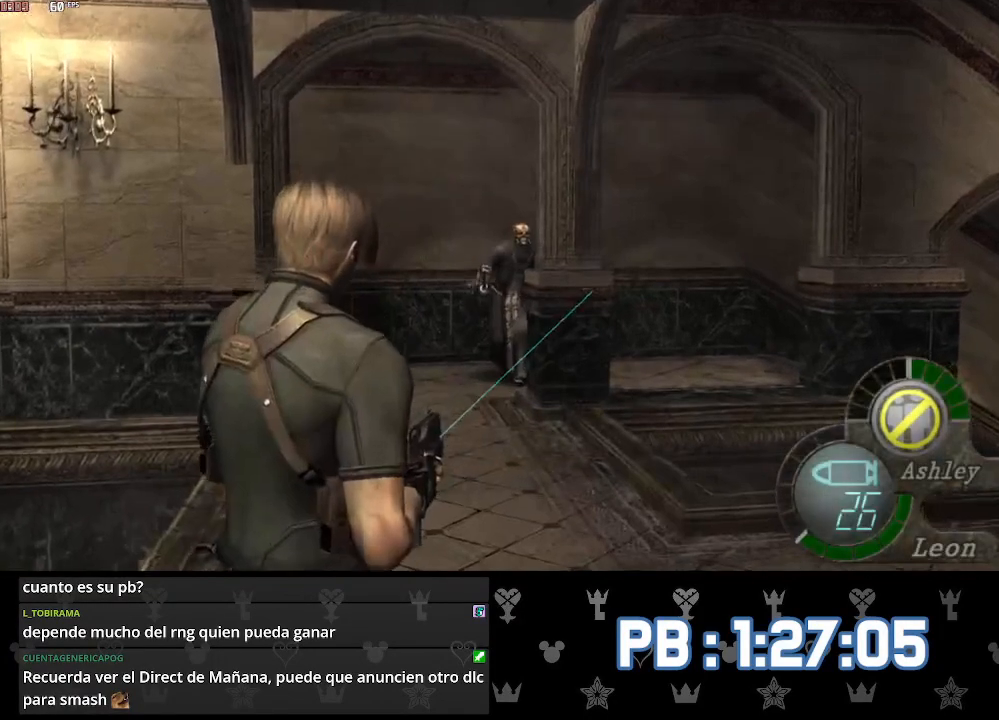
{"buttons": ["L2"], "left_stick": "center", "right_stick": "center", "events": [[83, "right_stick", "down-left"], [333, "R2", "down"], [333, "right_stick", "center"], [433, "R2", "up"]]}
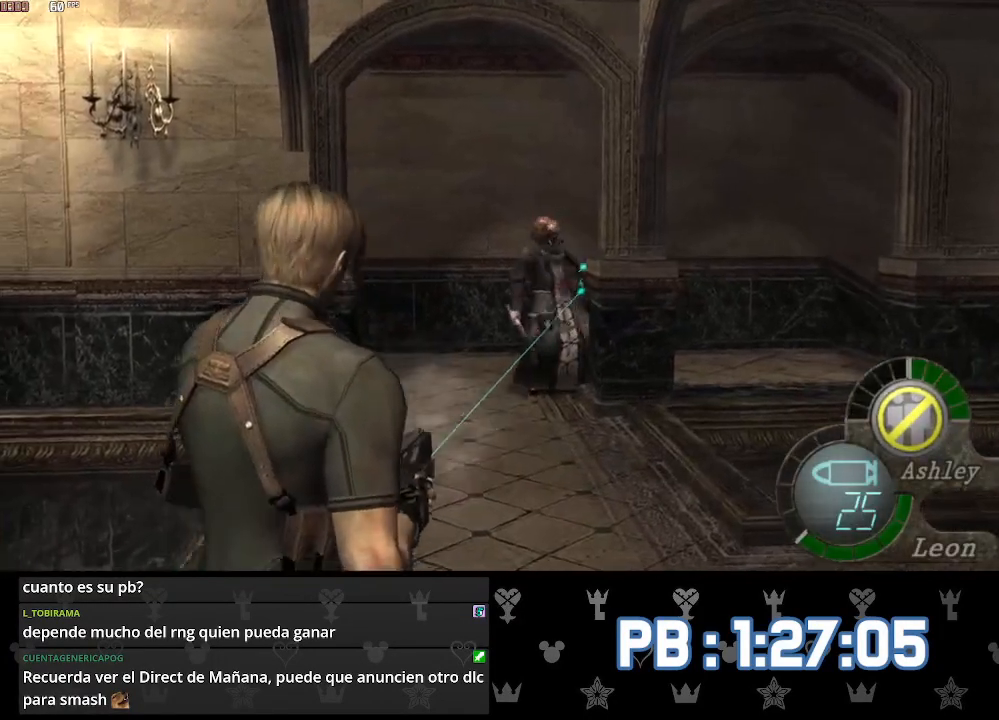
{"buttons": [], "left_stick": "center", "right_stick": "right", "events": [[17, "right_stick", "down"], [67, "right_stick", "down-left"], [217, "R2", "down"], [283, "R2", "up"], [367, "right_stick", "center"], [433, "right_stick", "right"], [500, "L2", "up"]]}
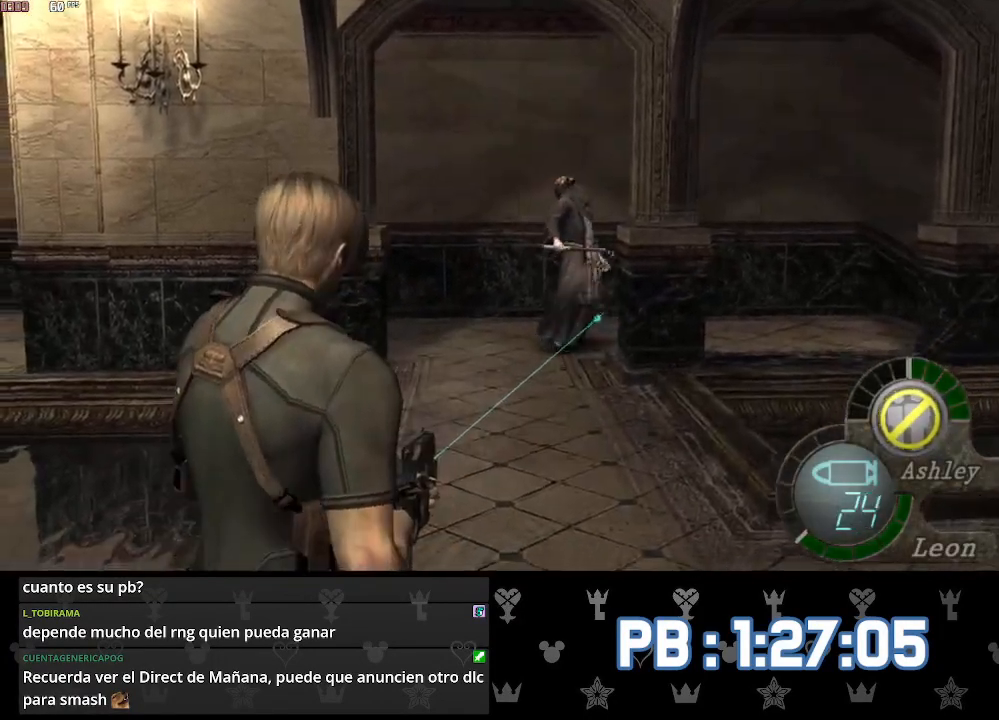
{"buttons": ["L2"], "left_stick": "center", "right_stick": "right", "events": [[83, "L2", "down"], [250, "DPAD_DOWN", "down"], [417, "DPAD_DOWN", "up"]]}
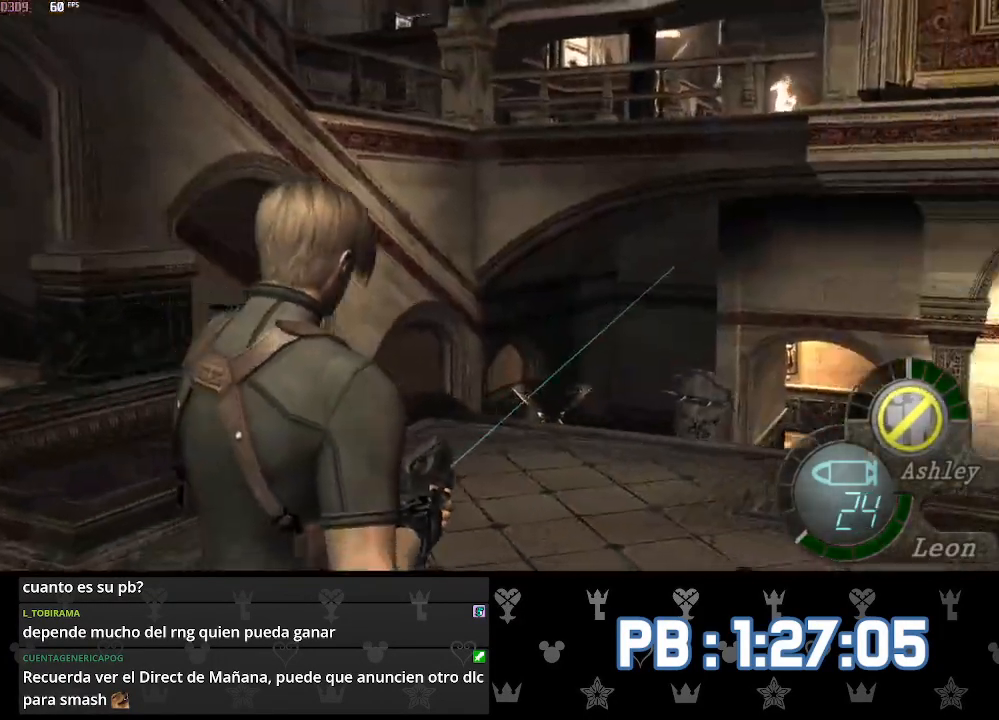
{"buttons": ["L2"], "left_stick": "center", "right_stick": "down", "events": [[67, "right_stick", "down"]]}
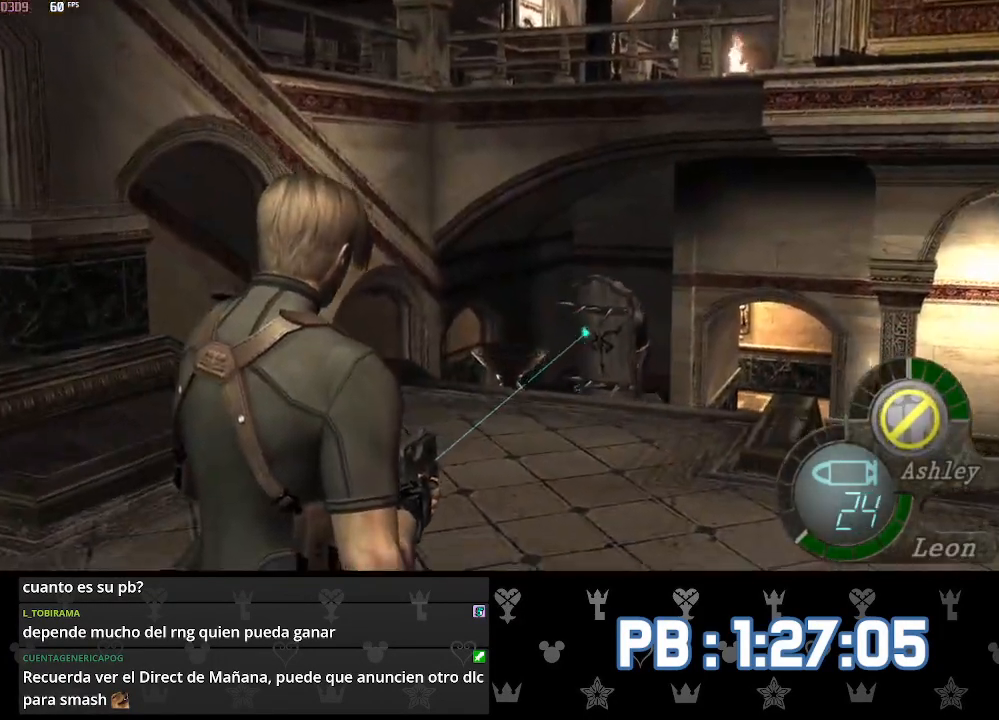
{"buttons": ["L2"], "left_stick": "center", "right_stick": "center", "events": [[83, "right_stick", "center"], [317, "right_stick", "up-left"], [483, "right_stick", "center"]]}
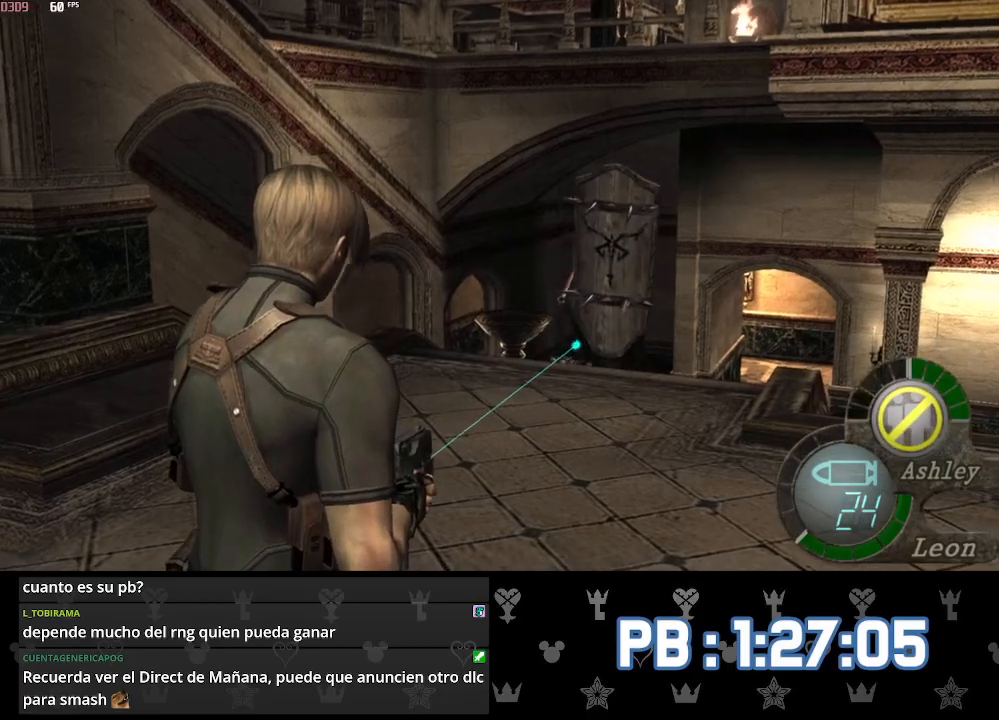
{"buttons": ["L2"], "left_stick": "center", "right_stick": "down", "events": [[267, "right_stick", "up"], [367, "right_stick", "center"], [500, "right_stick", "down"]]}
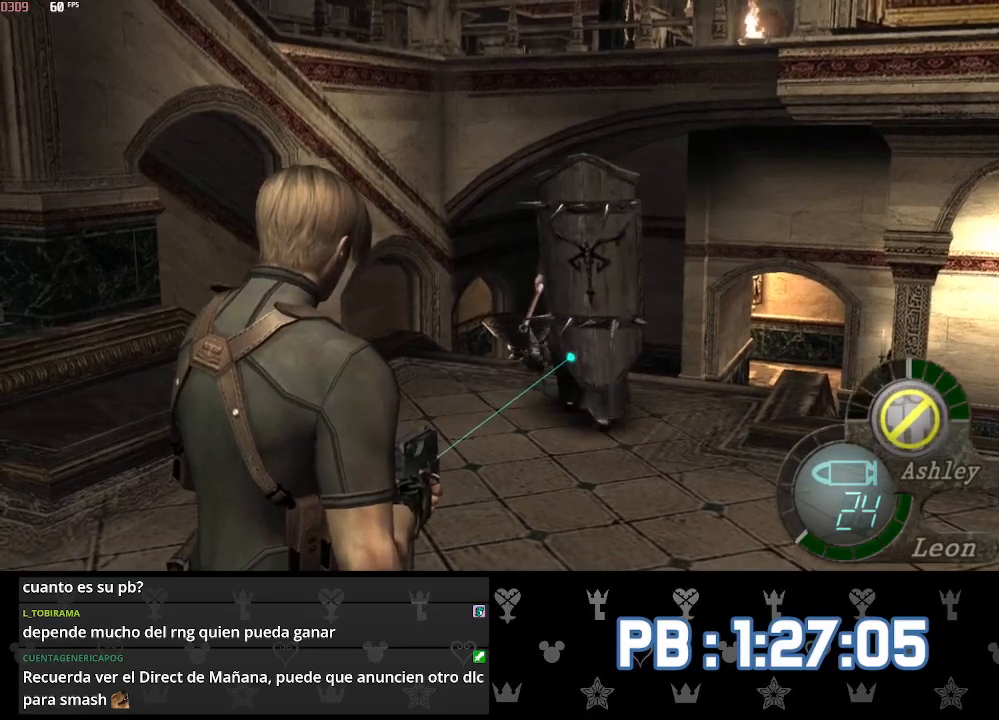
{"buttons": ["L2", "R2"], "left_stick": "center", "right_stick": "down", "events": [[150, "right_stick", "center"], [250, "R2", "down"], [467, "right_stick", "down"]]}
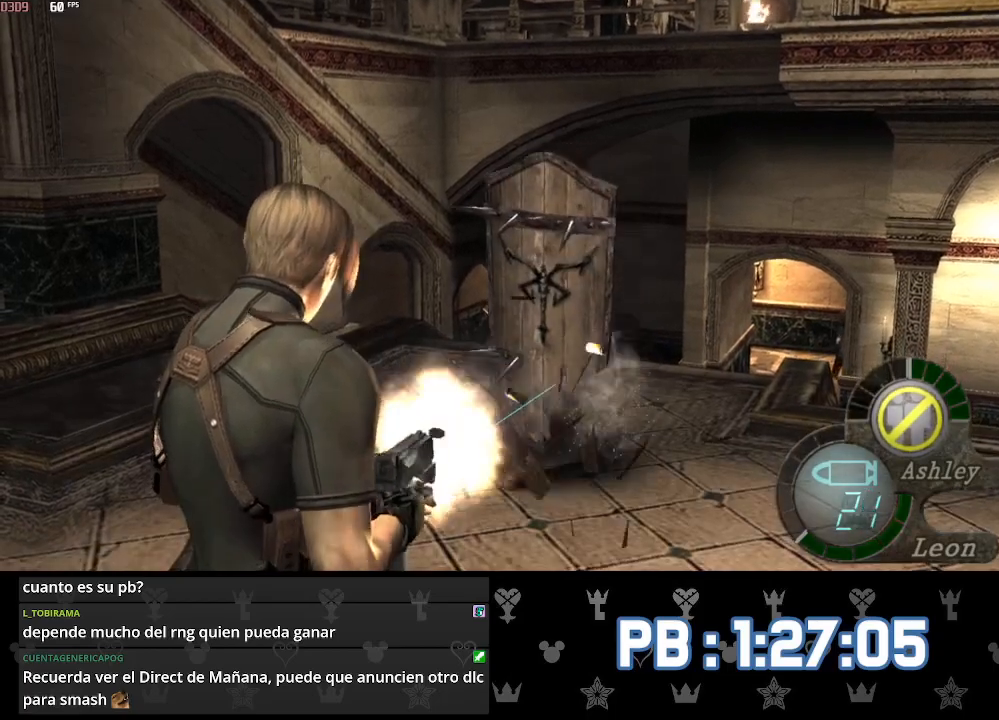
{"buttons": [], "left_stick": "right", "right_stick": "center", "events": [[117, "right_stick", "center"], [217, "right_stick", "down"], [317, "R2", "up"], [367, "right_stick", "center"], [417, "L2", "up"], [450, "left_stick", "right"]]}
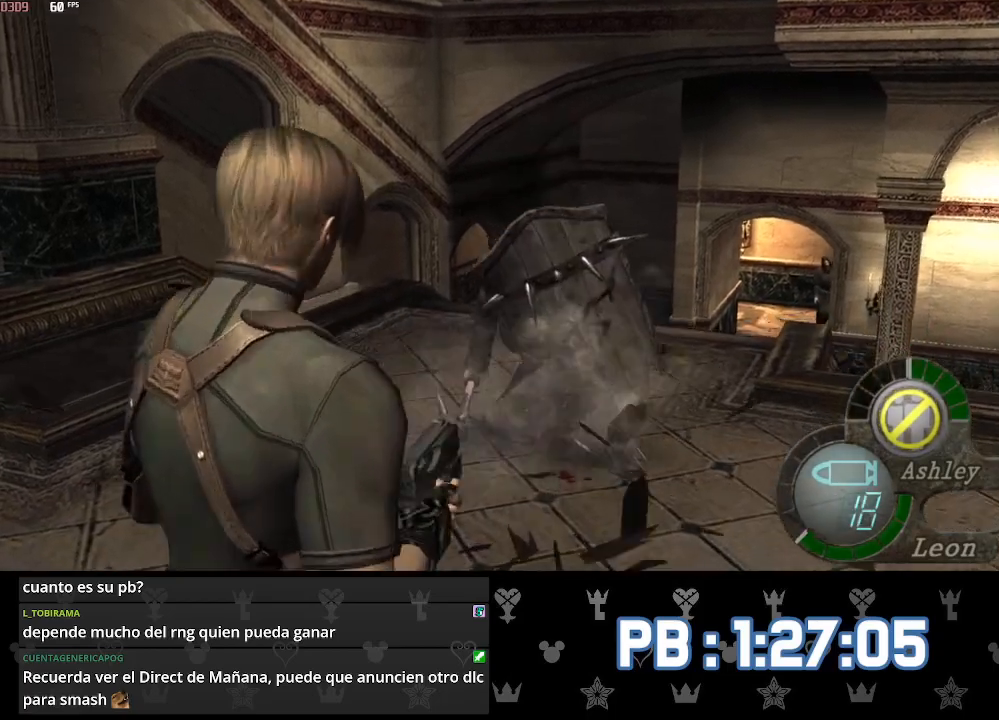
{"buttons": [], "left_stick": "up-left", "right_stick": "down-left", "events": [[17, "left_stick", "up-right"], [83, "right_stick", "down"], [167, "right_stick", "down-left"], [183, "left_stick", "up"], [283, "left_stick", "up-left"]]}